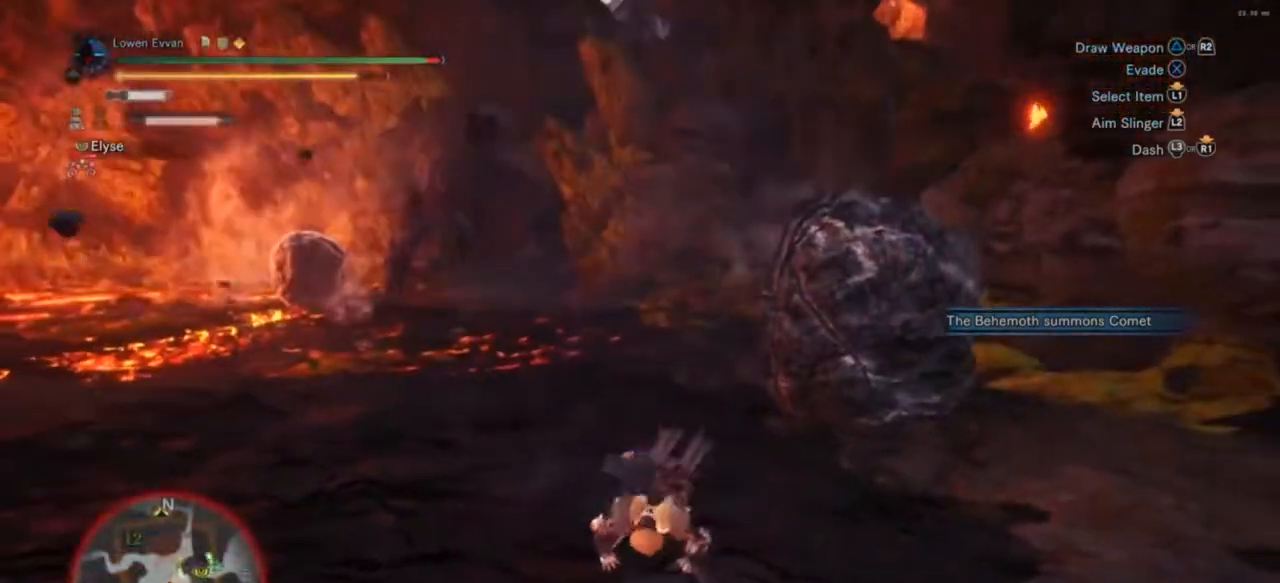
Gameplay with a controller (PlayStation layout); each line is a JSON object with the inputs held at the frame after it. "events" lists button and stick changes between this image and that frame as [ms after this image, input, new state], when the widget could be followed in between. Not read: L3.
{"buttons": ["CROSS"], "left_stick": "up-left", "right_stick": "center", "events": [[33, "CROSS", "down"], [133, "CROSS", "up"], [233, "CROSS", "down"], [267, "CROSS", "up"], [367, "CROSS", "down"], [433, "CROSS", "up"], [500, "CROSS", "down"]]}
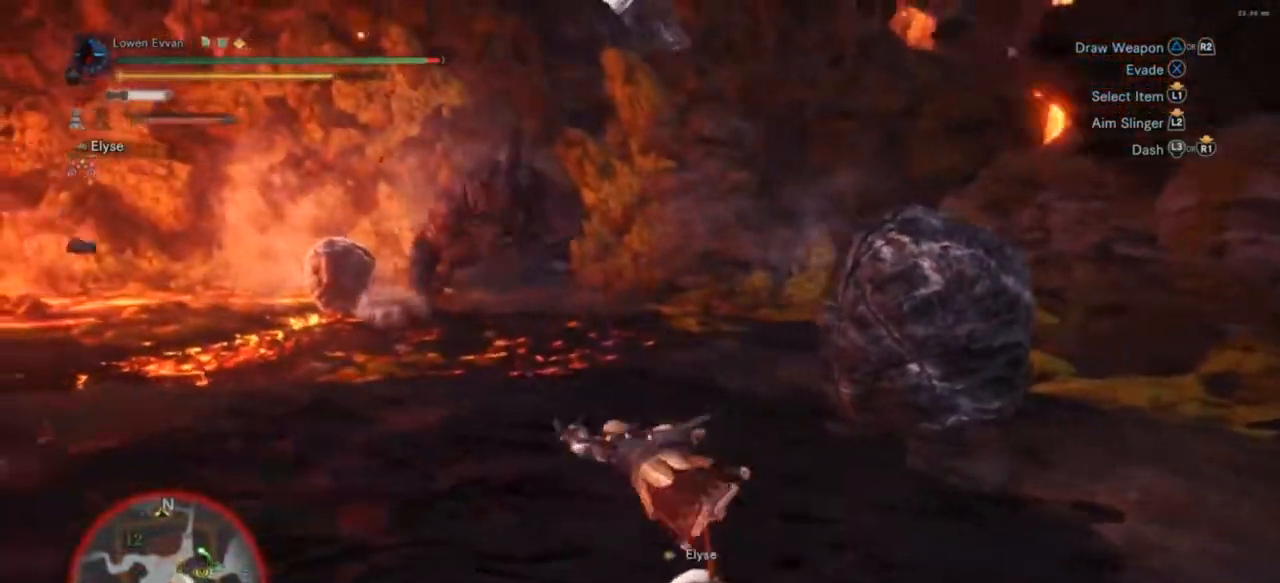
{"buttons": ["R1"], "left_stick": "left", "right_stick": "center", "events": [[67, "CROSS", "up"], [367, "R1", "down"], [500, "left_stick", "left"]]}
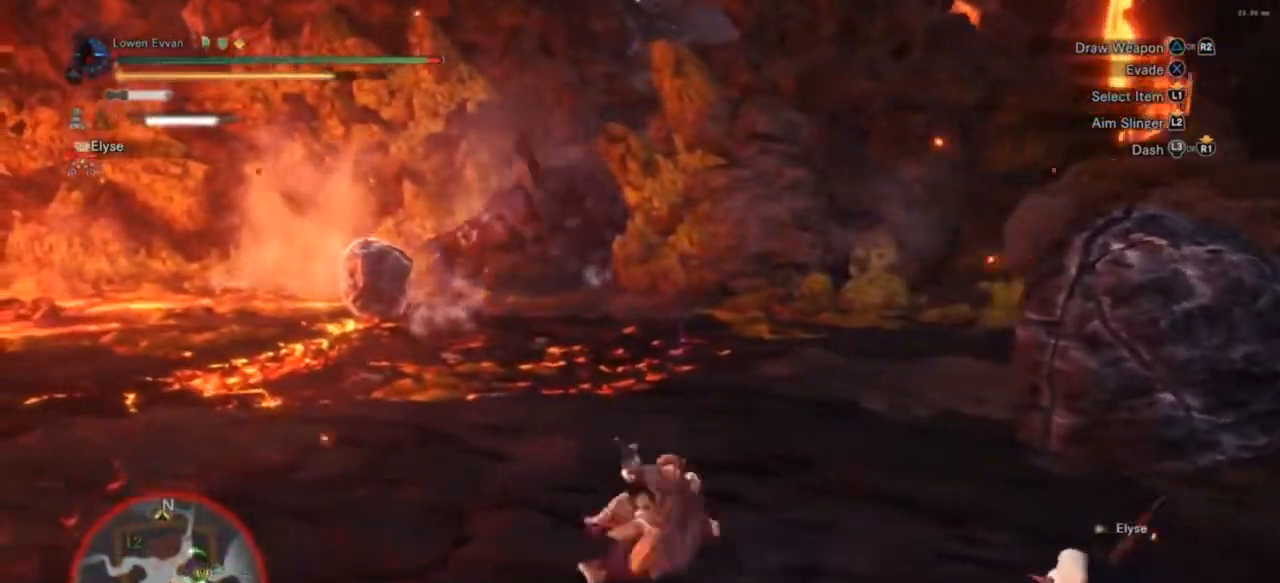
{"buttons": ["R1"], "left_stick": "left", "right_stick": "up", "events": [[100, "right_stick", "up"]]}
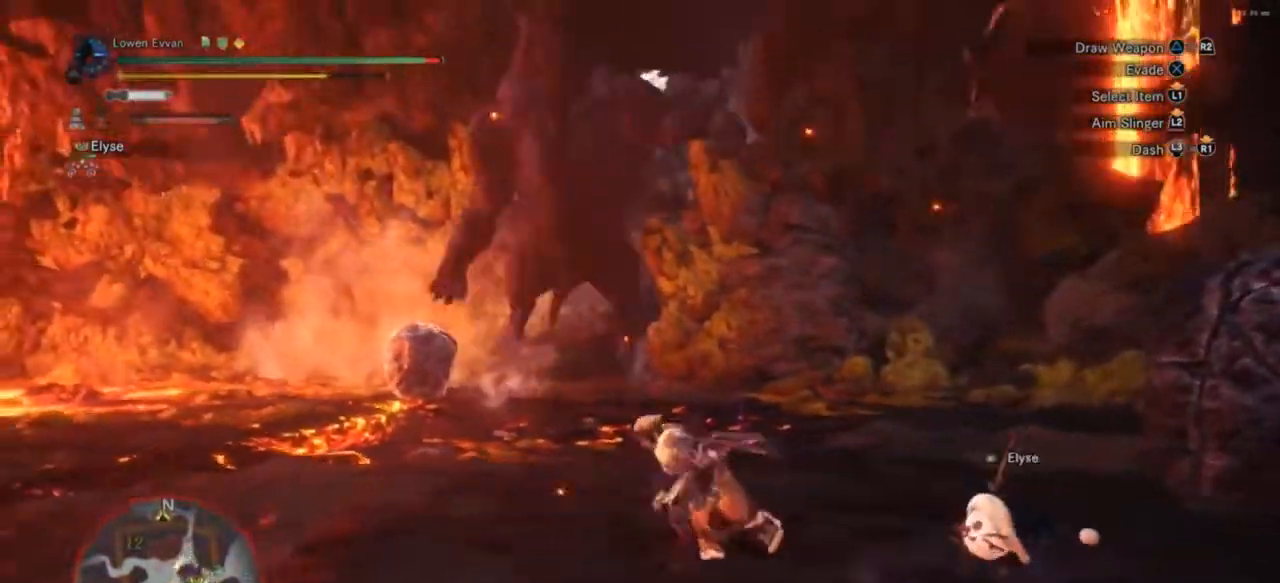
{"buttons": [], "left_stick": "left", "right_stick": "center", "events": [[167, "right_stick", "center"], [233, "R1", "up"], [333, "CROSS", "down"], [400, "CROSS", "up"]]}
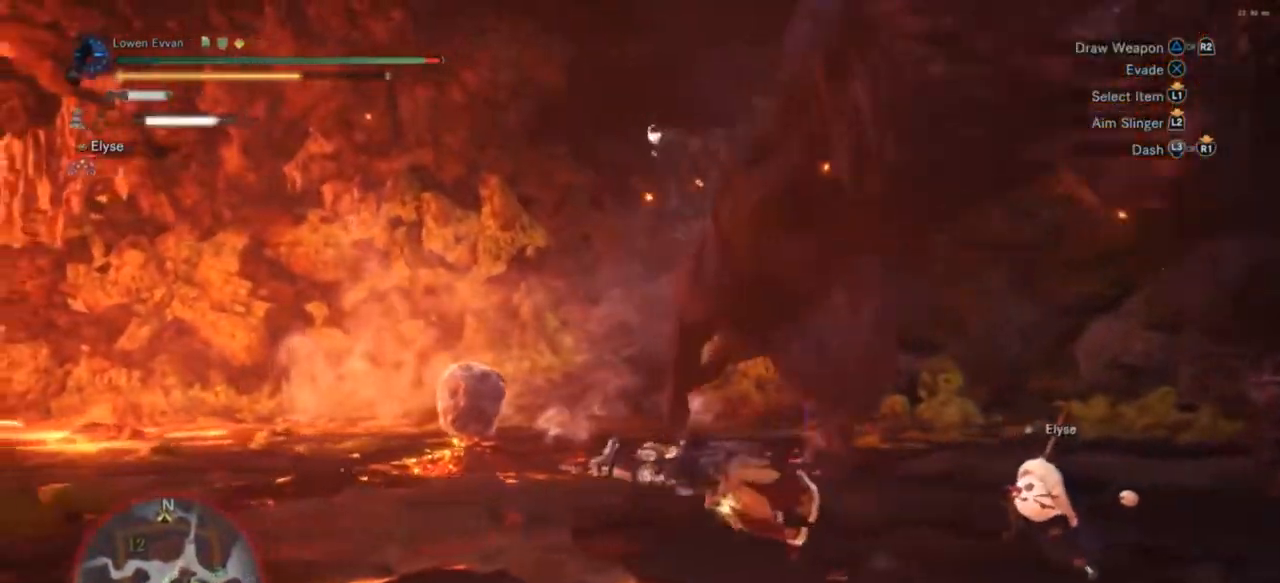
{"buttons": [], "left_stick": "left", "right_stick": "right", "events": [[233, "right_stick", "right"]]}
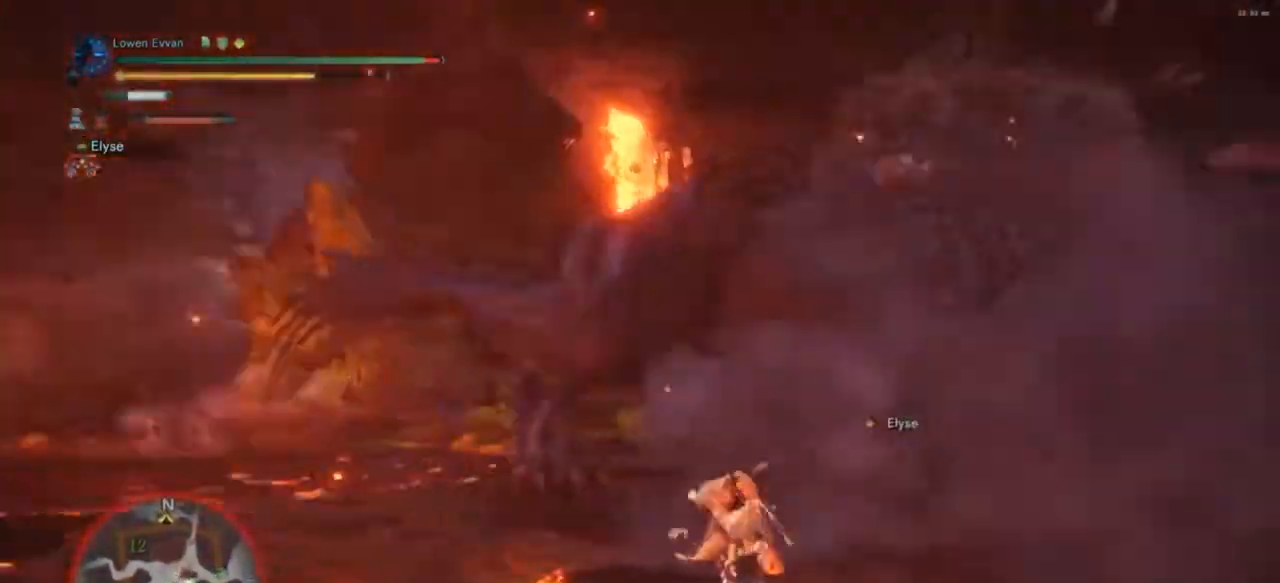
{"buttons": [], "left_stick": "up-left", "right_stick": "center", "events": [[133, "L1", "down"], [133, "right_stick", "center"], [300, "L1", "up"], [400, "CROSS", "down"], [400, "left_stick", "up-left"], [467, "CROSS", "up"]]}
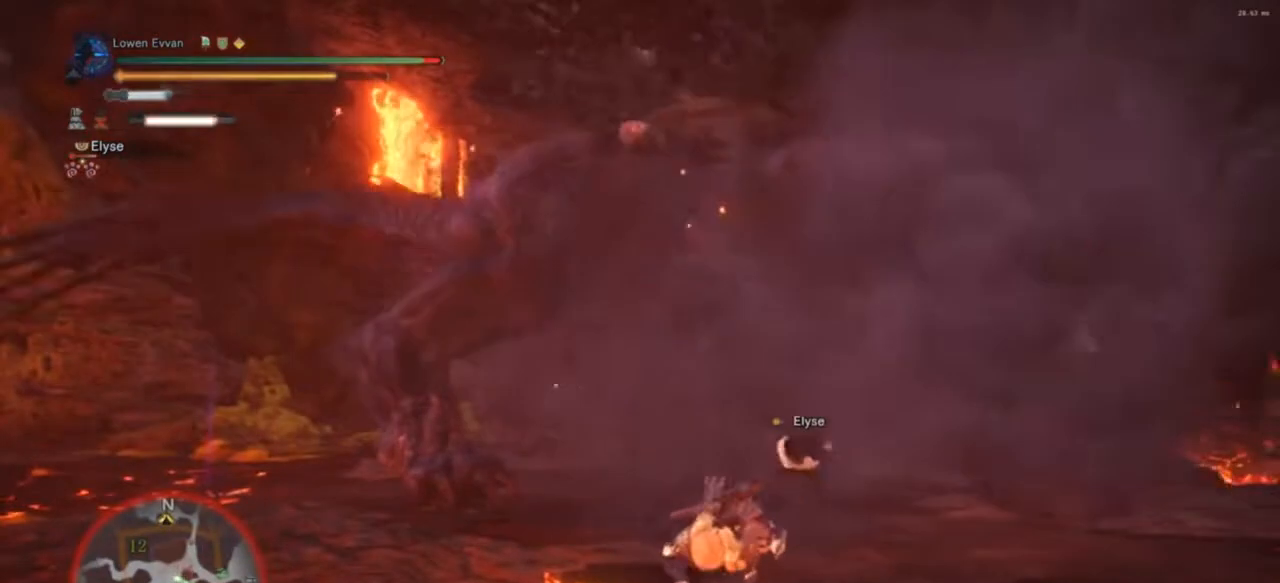
{"buttons": [], "left_stick": "left", "right_stick": "center", "events": [[100, "left_stick", "up-right"], [133, "CROSS", "down"], [167, "CROSS", "up"], [200, "left_stick", "down"], [233, "CROSS", "down"], [267, "left_stick", "left"], [333, "CROSS", "up"], [333, "left_stick", "up"], [433, "CROSS", "down"], [433, "left_stick", "down"], [500, "CROSS", "up"], [500, "left_stick", "left"]]}
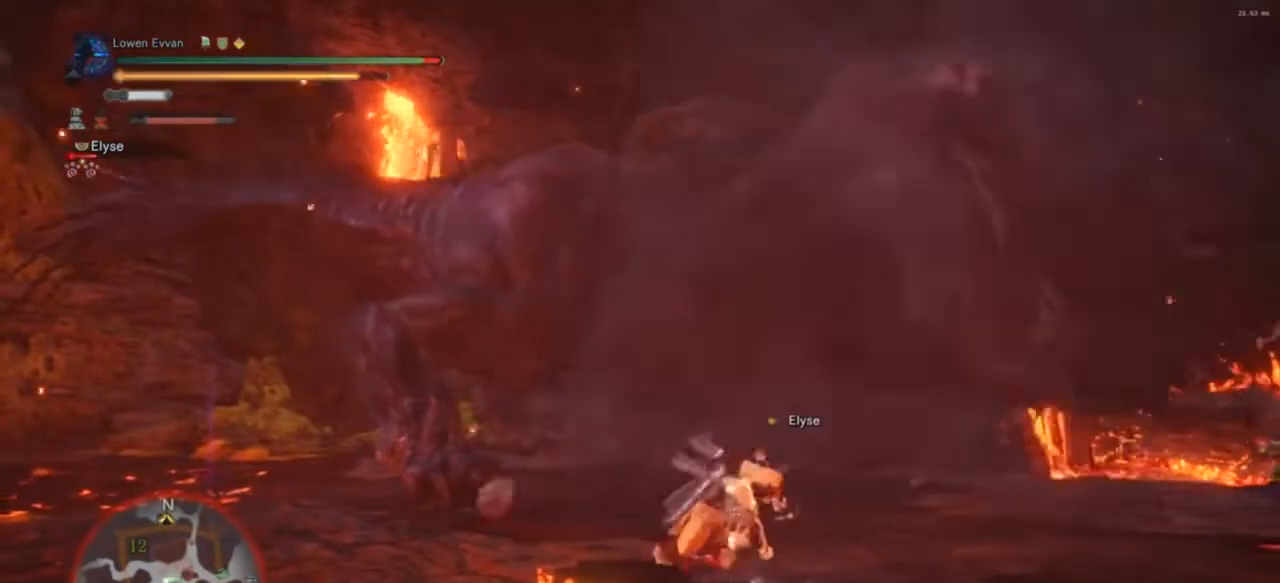
{"buttons": ["L2", "R2"], "left_stick": "down", "right_stick": "center", "events": [[67, "CROSS", "down"], [67, "left_stick", "up"], [133, "CROSS", "up"], [167, "left_stick", "down-right"], [200, "L2", "down"], [200, "R2", "down"], [333, "R2", "up"], [333, "right_stick", "down-right"], [433, "R2", "down"], [500, "left_stick", "down"], [500, "right_stick", "center"]]}
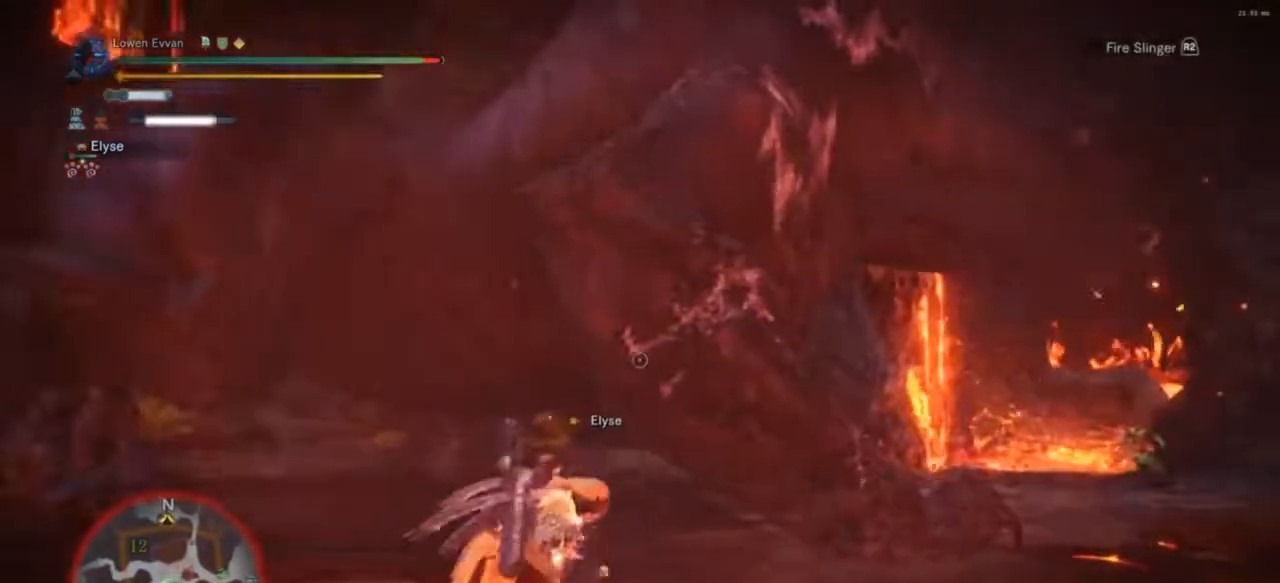
{"buttons": ["CROSS", "R2"], "left_stick": "down-left", "right_stick": "center", "events": [[33, "R2", "up"], [33, "left_stick", "down-left"], [100, "R2", "down"], [133, "left_stick", "up-left"], [133, "right_stick", "up-left"], [267, "R2", "up"], [267, "left_stick", "left"], [267, "right_stick", "center"], [333, "R2", "down"], [333, "right_stick", "up-right"], [433, "L2", "up"], [433, "left_stick", "down-left"], [467, "right_stick", "center"], [500, "CROSS", "down"]]}
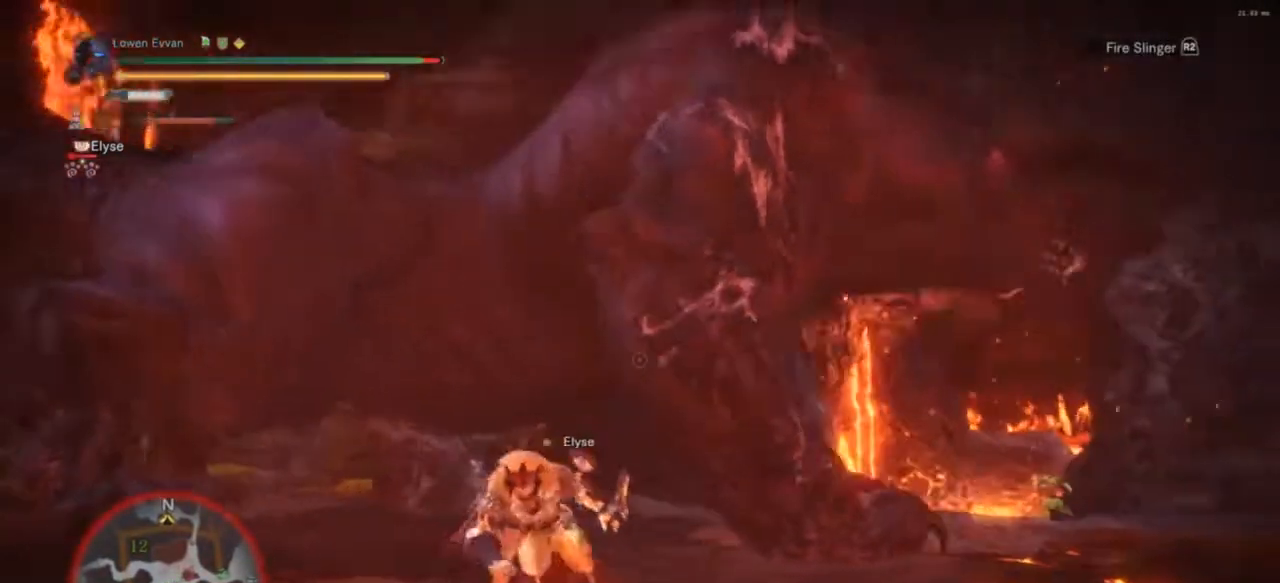
{"buttons": ["CROSS"], "left_stick": "left", "right_stick": "center", "events": [[100, "CROSS", "up"], [100, "left_stick", "left"], [133, "R2", "up"], [200, "CROSS", "down"], [200, "left_stick", "up-left"], [267, "CROSS", "up"], [333, "CROSS", "down"], [400, "left_stick", "left"], [433, "CROSS", "up"], [500, "CROSS", "down"]]}
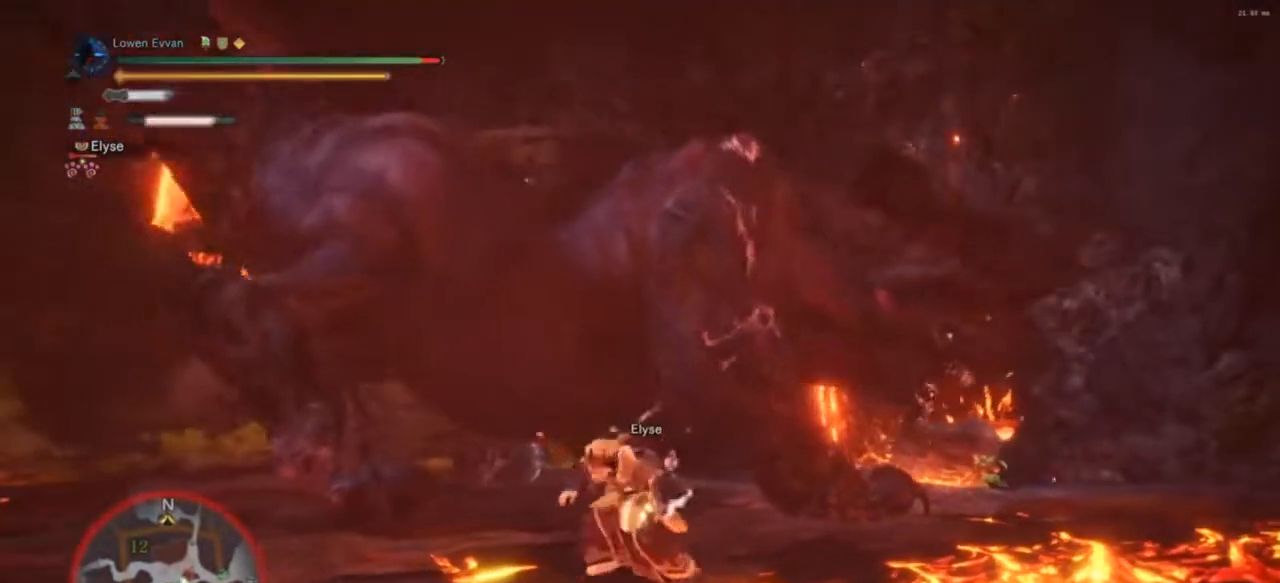
{"buttons": ["CROSS"], "left_stick": "down", "right_stick": "center", "events": [[100, "CROSS", "up"], [167, "CROSS", "down"], [167, "left_stick", "down-left"], [267, "CROSS", "up"], [300, "left_stick", "down"], [333, "CROSS", "down"], [433, "CROSS", "up"], [500, "CROSS", "down"]]}
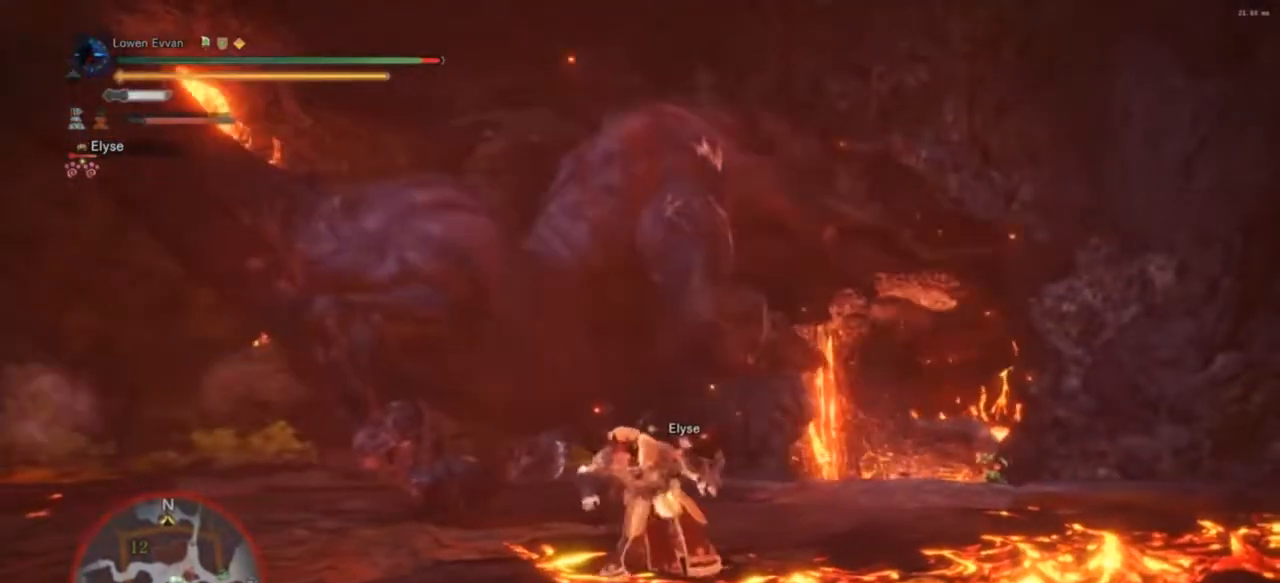
{"buttons": ["CROSS"], "left_stick": "down", "right_stick": "center", "events": [[100, "CROSS", "up"], [167, "CROSS", "down"], [267, "CROSS", "up"], [333, "CROSS", "down"], [400, "CROSS", "up"], [500, "CROSS", "down"]]}
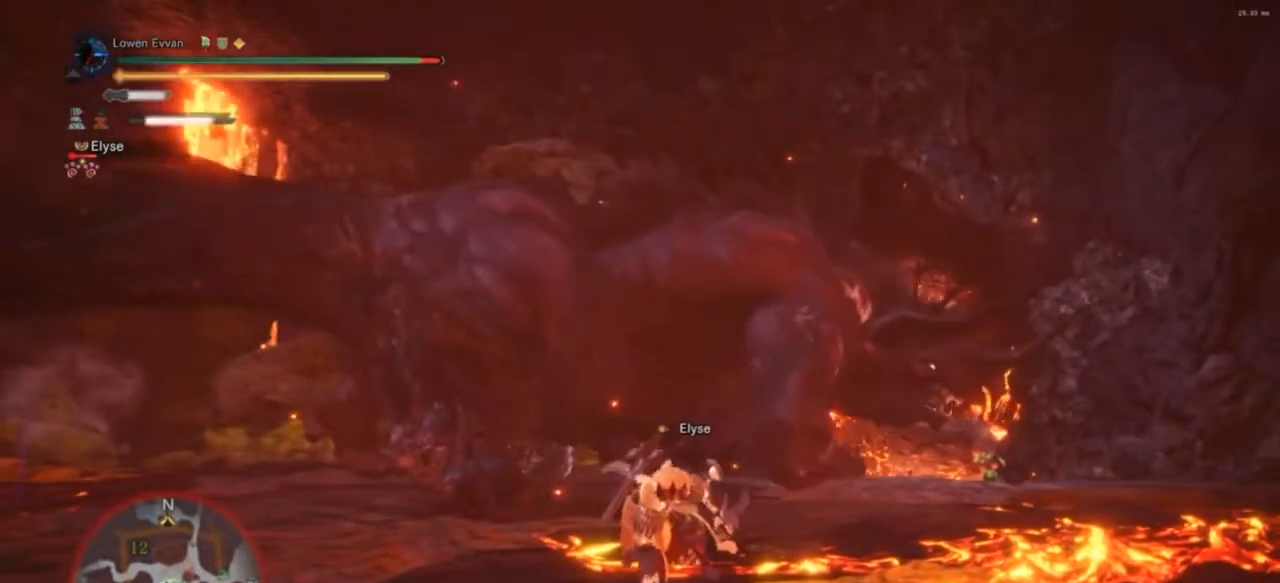
{"buttons": ["CROSS"], "left_stick": "down", "right_stick": "center", "events": [[67, "CROSS", "up"], [167, "CROSS", "down"], [200, "CROSS", "up"], [300, "CROSS", "down"], [367, "CROSS", "up"], [467, "CROSS", "down"]]}
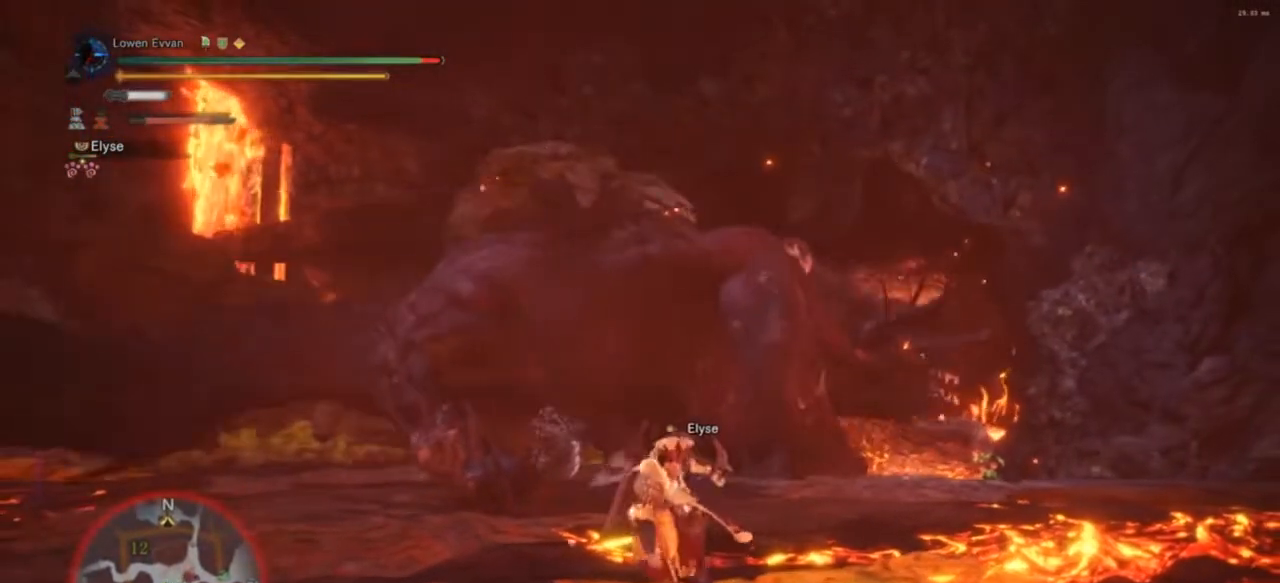
{"buttons": [], "left_stick": "left", "right_stick": "center", "events": [[33, "CROSS", "up"], [133, "CROSS", "down"], [200, "CROSS", "up"], [200, "left_stick", "down-left"], [300, "CROSS", "down"], [333, "CROSS", "up"], [467, "CROSS", "down"], [467, "left_stick", "left"], [500, "CROSS", "up"]]}
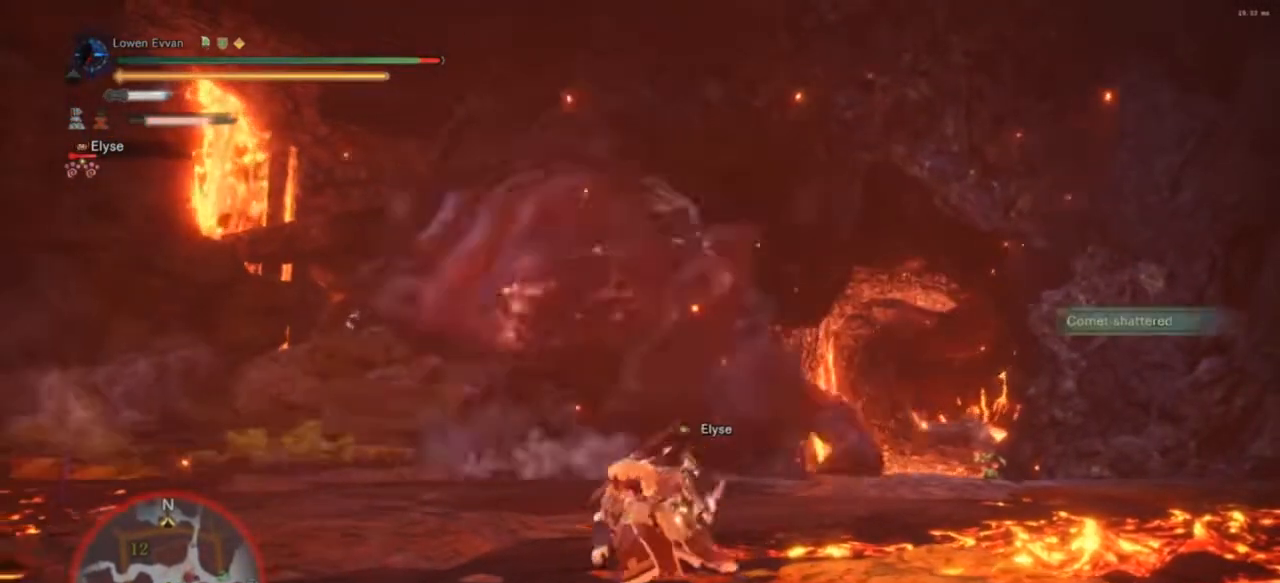
{"buttons": [], "left_stick": "up-left", "right_stick": "center", "events": [[100, "CROSS", "down"], [133, "CROSS", "up"], [233, "CROSS", "down"], [300, "CROSS", "up"], [367, "CROSS", "down"], [400, "CROSS", "up"], [400, "left_stick", "up-left"]]}
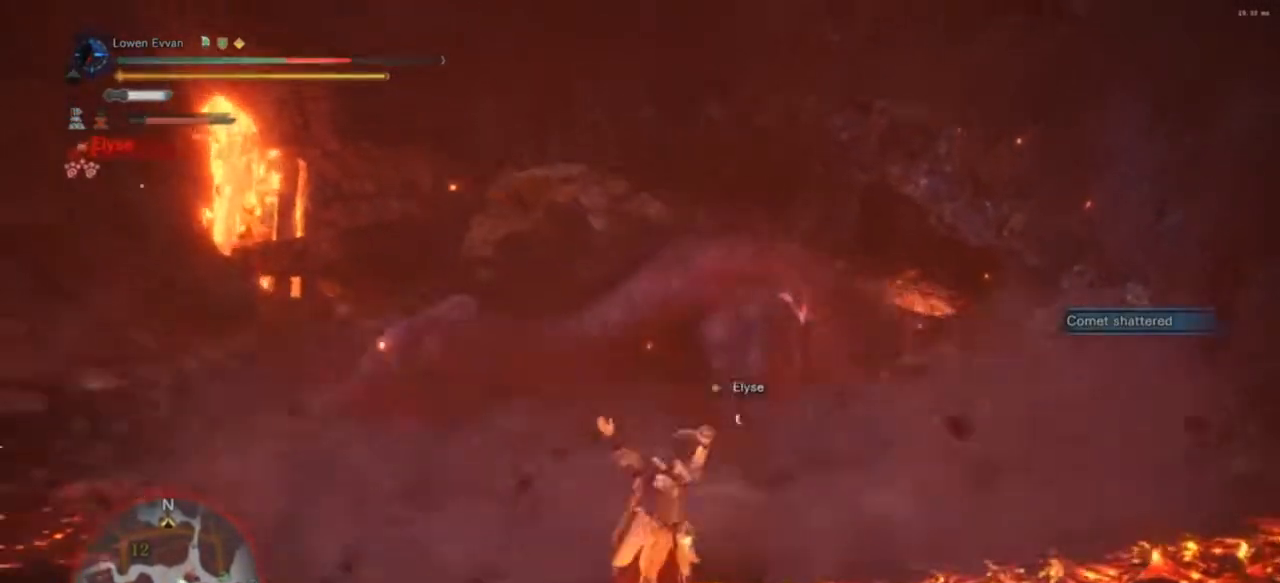
{"buttons": ["L1"], "left_stick": "center", "right_stick": "center", "events": [[100, "left_stick", "center"], [467, "L1", "down"]]}
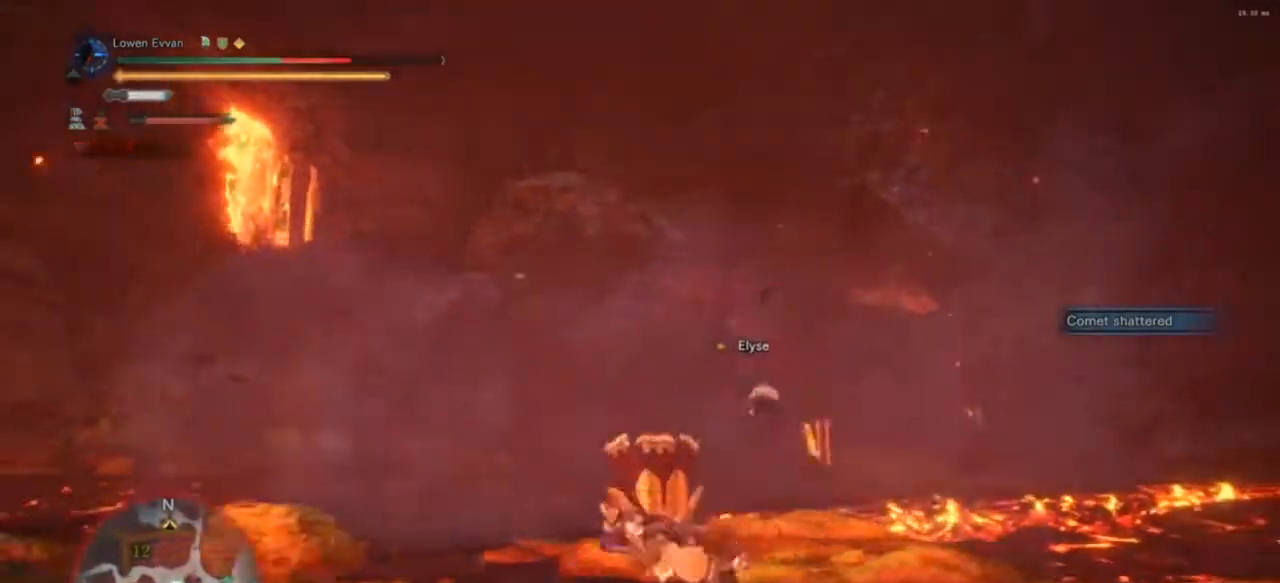
{"buttons": ["L1"], "left_stick": "center", "right_stick": "center", "events": [[167, "DPAD_UP", "down"], [233, "DPAD_UP", "up"], [233, "right_stick", "right"], [367, "right_stick", "center"]]}
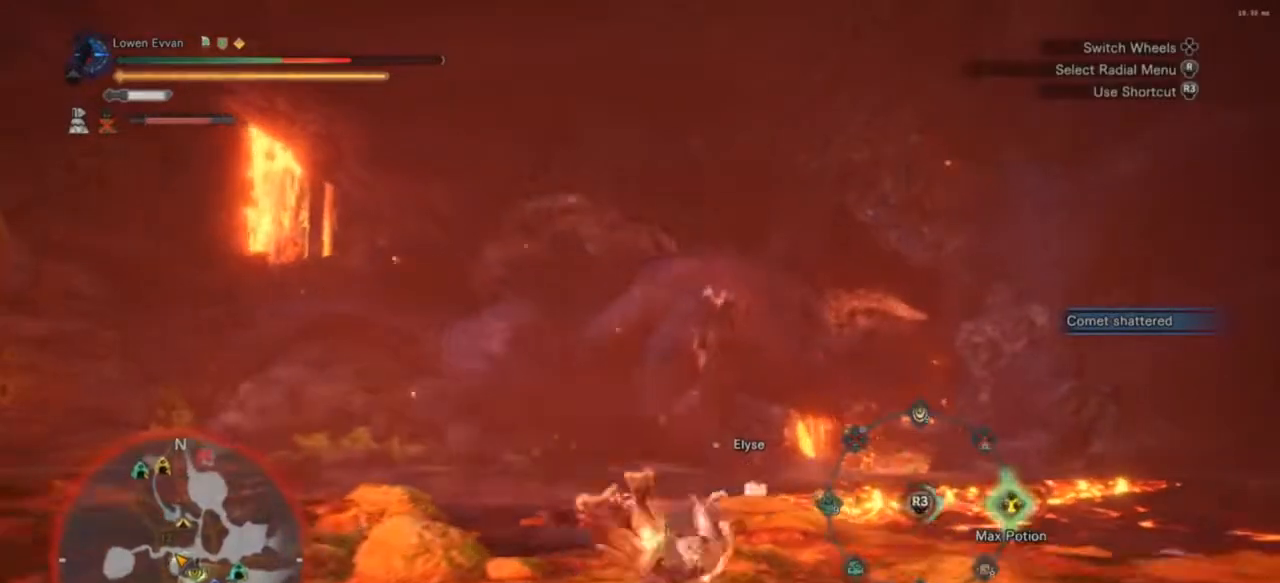
{"buttons": [], "left_stick": "up", "right_stick": "center", "events": [[33, "R3", "down"], [133, "R3", "up"], [233, "R3", "down"], [300, "R3", "up"], [433, "L1", "up"], [467, "left_stick", "up"]]}
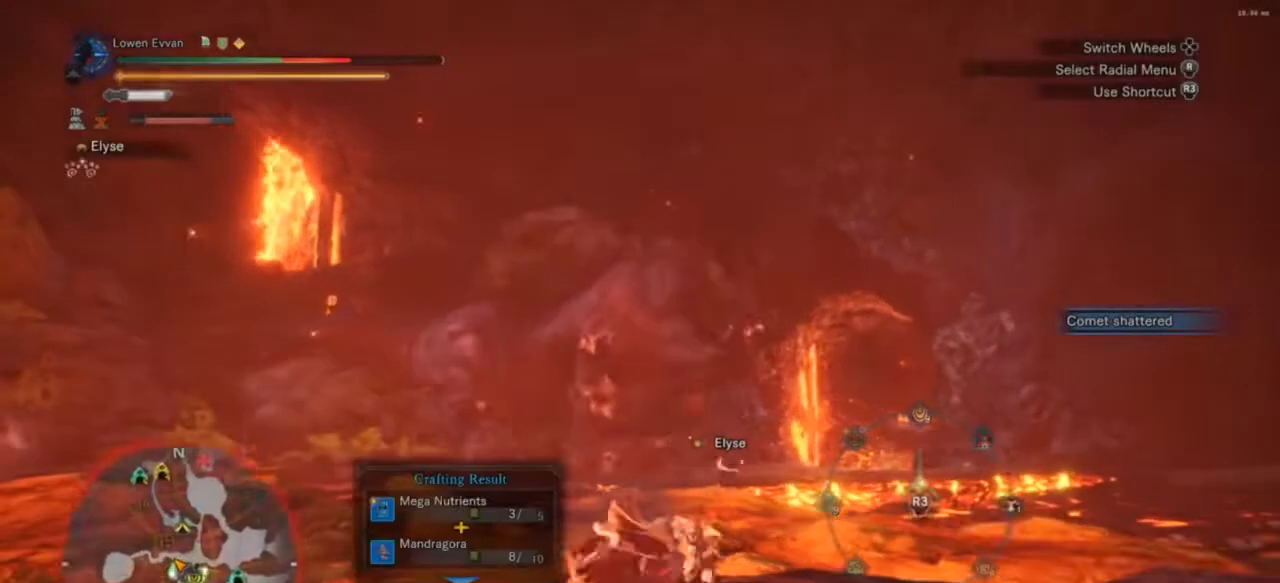
{"buttons": [], "left_stick": "left", "right_stick": "center", "events": [[33, "left_stick", "up-left"], [67, "CROSS", "down"], [133, "CROSS", "up"], [133, "left_stick", "left"], [233, "CROSS", "down"], [300, "CROSS", "up"], [433, "CROSS", "down"], [500, "CROSS", "up"]]}
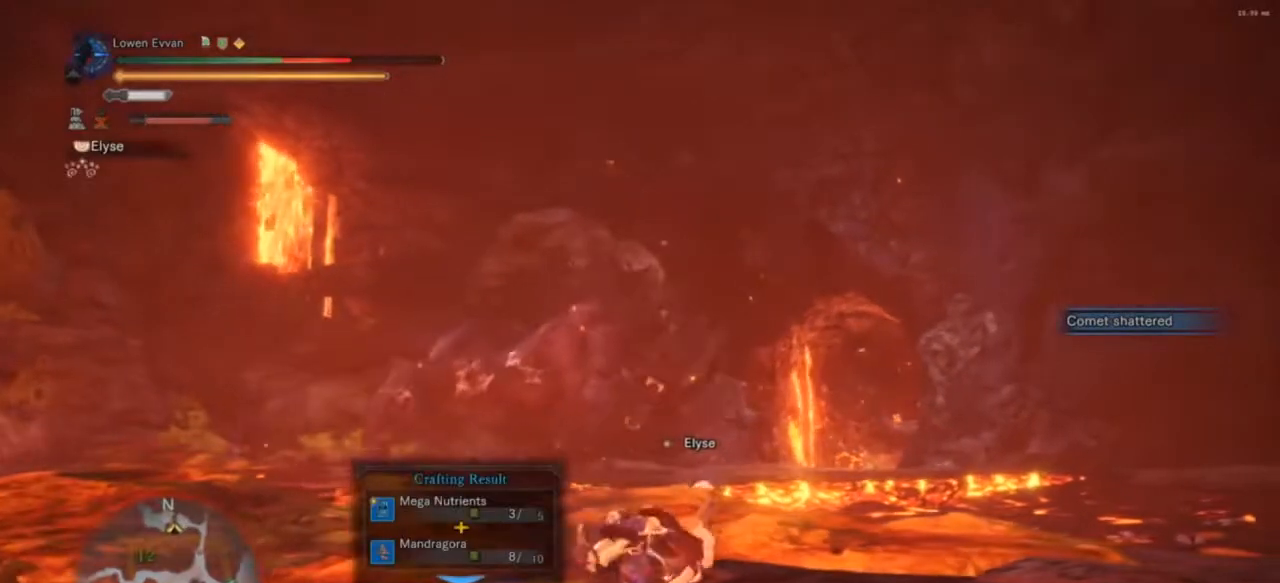
{"buttons": [], "left_stick": "center", "right_stick": "center", "events": [[267, "left_stick", "up"], [400, "left_stick", "center"]]}
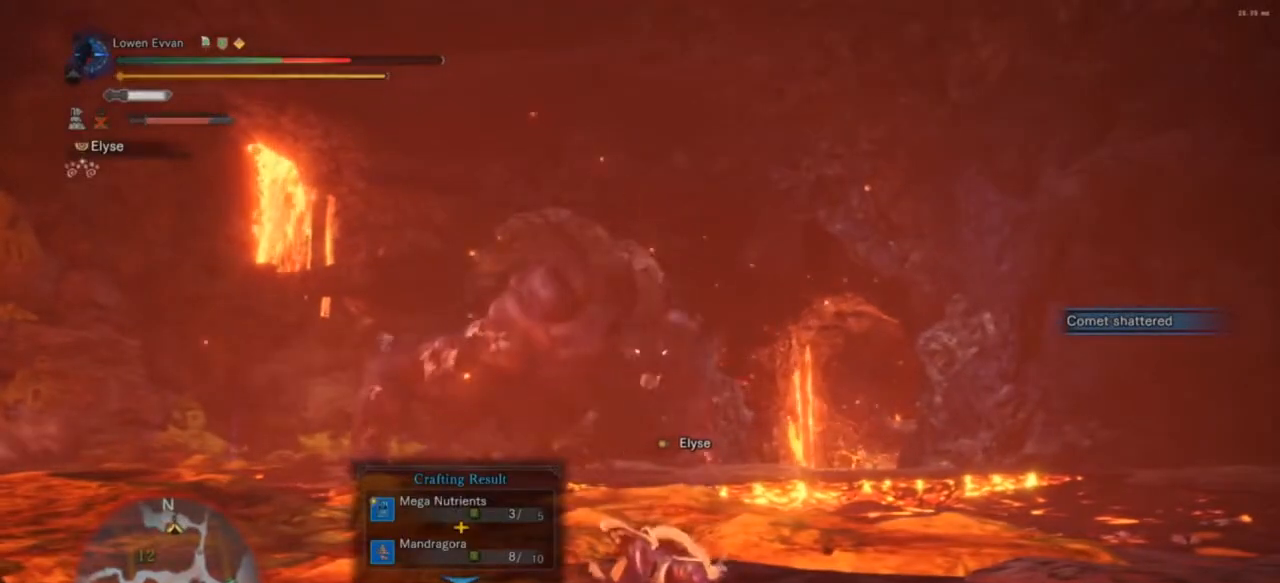
{"buttons": [], "left_stick": "center", "right_stick": "center", "events": []}
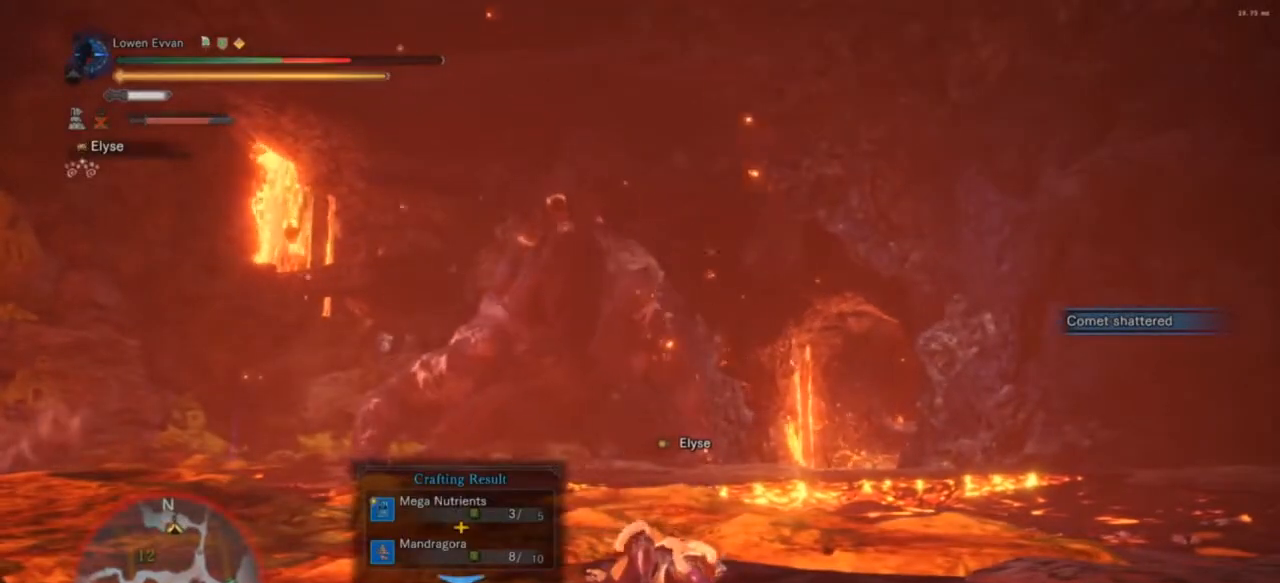
{"buttons": [], "left_stick": "right", "right_stick": "center", "events": [[500, "left_stick", "right"]]}
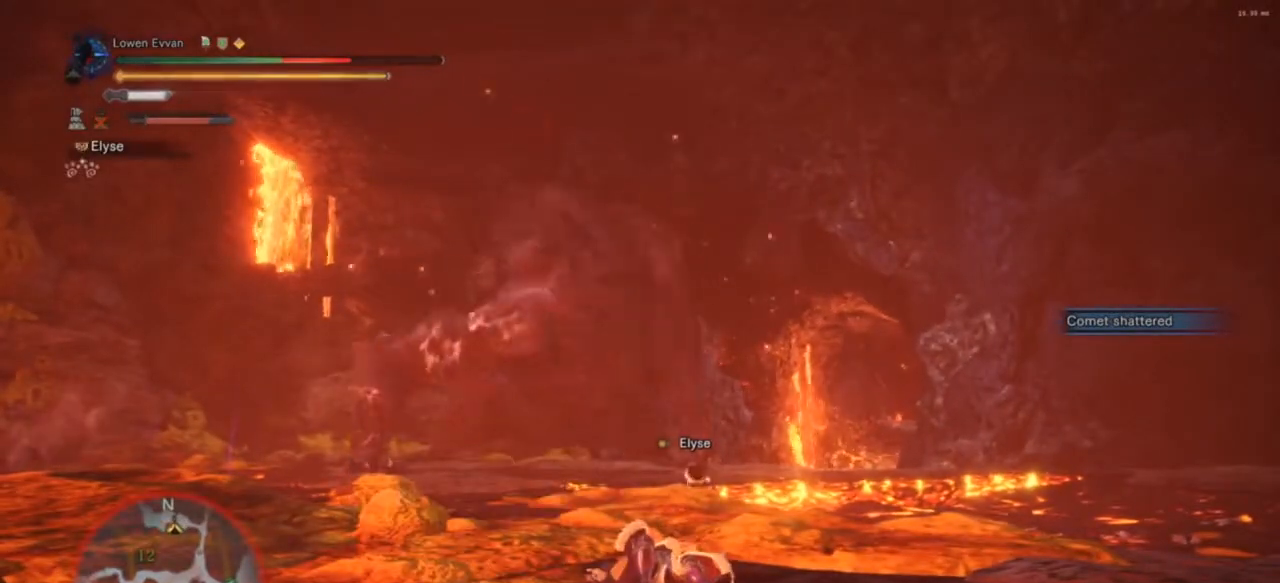
{"buttons": [], "left_stick": "up", "right_stick": "center", "events": [[133, "left_stick", "center"], [467, "left_stick", "up"]]}
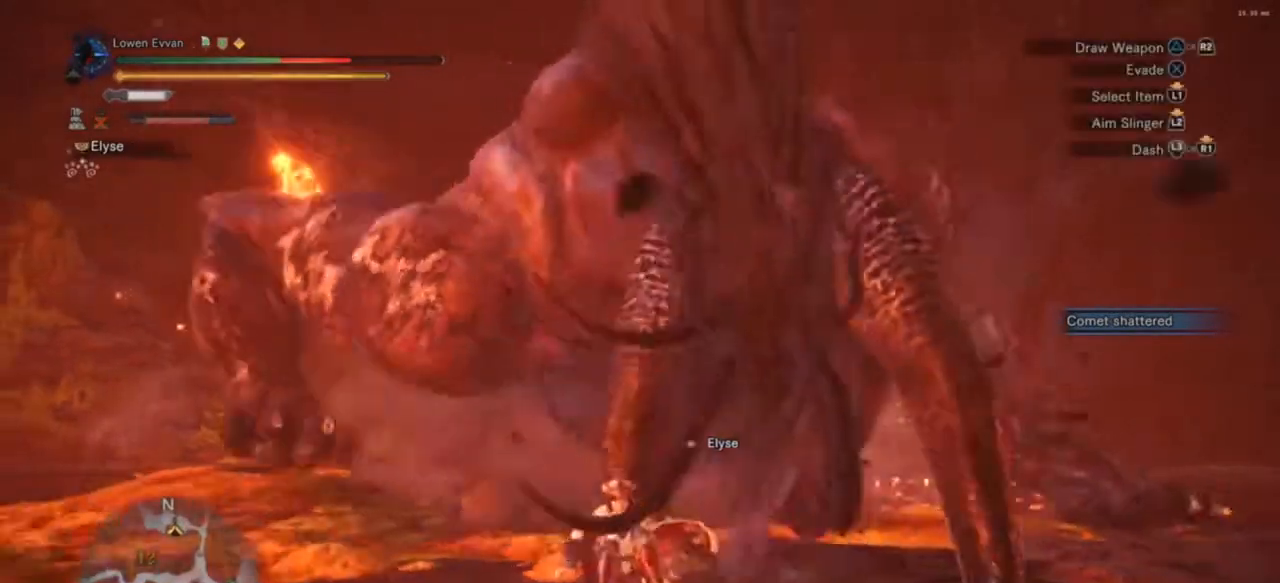
{"buttons": ["R1"], "left_stick": "up", "right_stick": "center", "events": [[167, "R1", "down"], [267, "SQUARE", "down"], [300, "SQUARE", "up"], [433, "SQUARE", "down"], [467, "SQUARE", "up"]]}
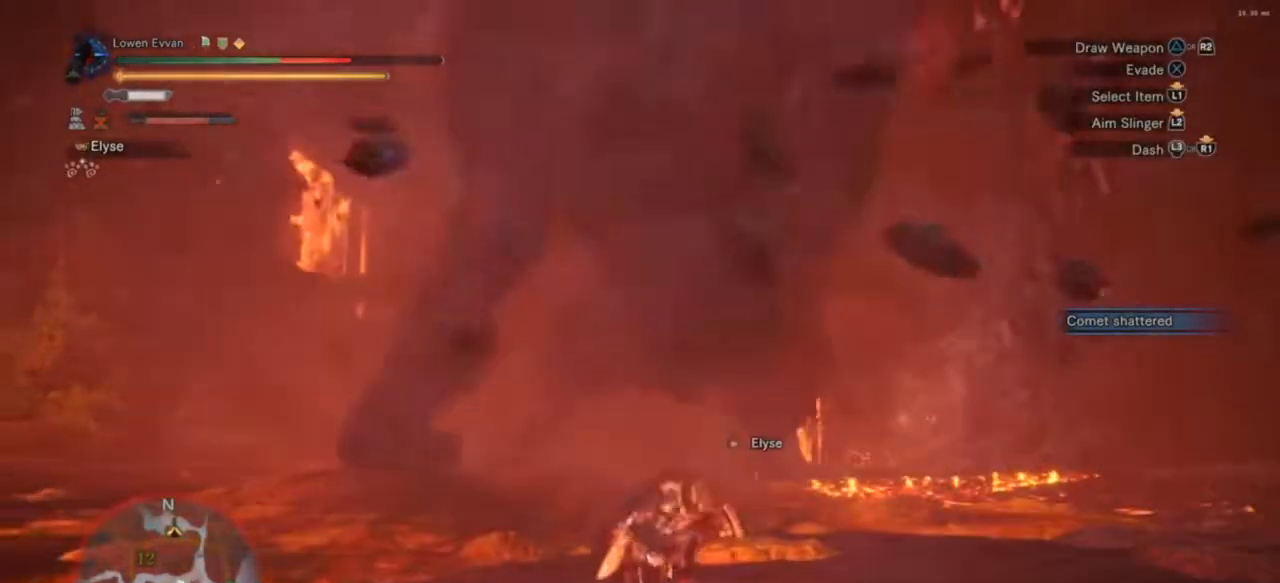
{"buttons": ["R1"], "left_stick": "up", "right_stick": "center", "events": [[33, "SQUARE", "down"], [133, "SQUARE", "up"], [233, "SQUARE", "down"], [267, "SQUARE", "up"], [367, "SQUARE", "down"], [433, "SQUARE", "up"]]}
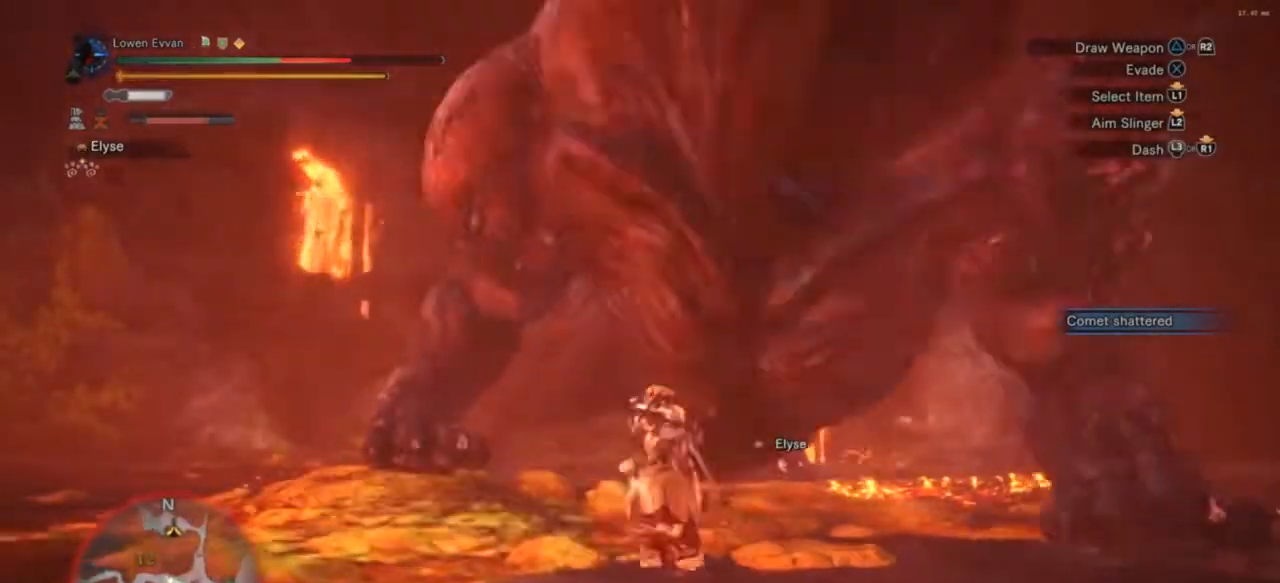
{"buttons": ["R1"], "left_stick": "up", "right_stick": "center", "events": [[33, "SQUARE", "down"], [100, "SQUARE", "up"]]}
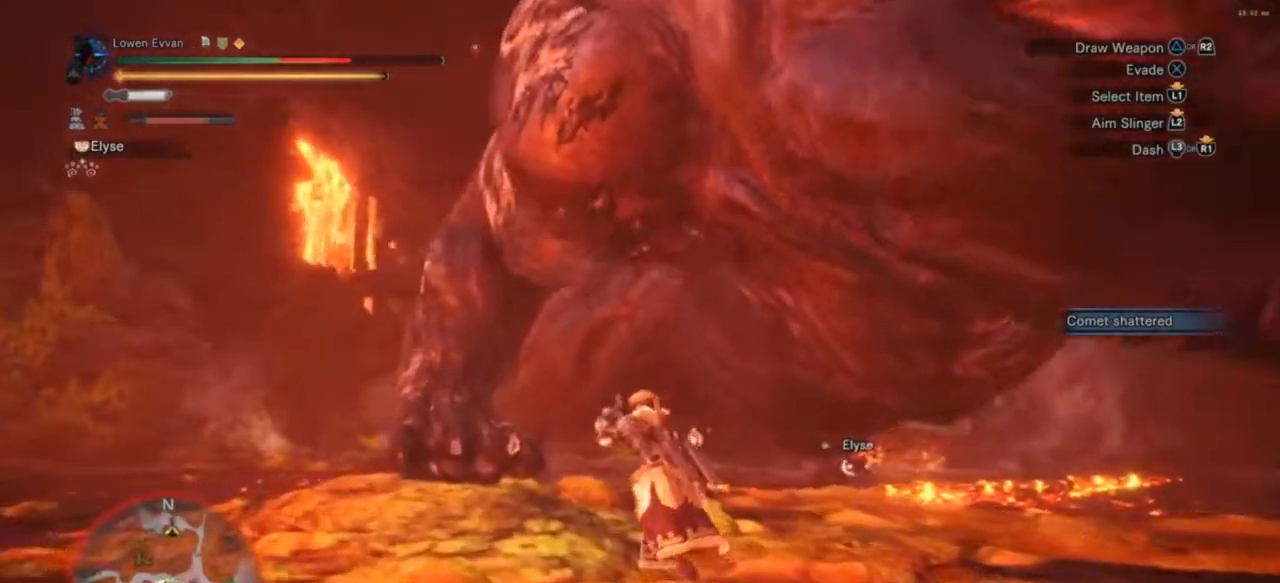
{"buttons": ["R1"], "left_stick": "up", "right_stick": "center", "events": []}
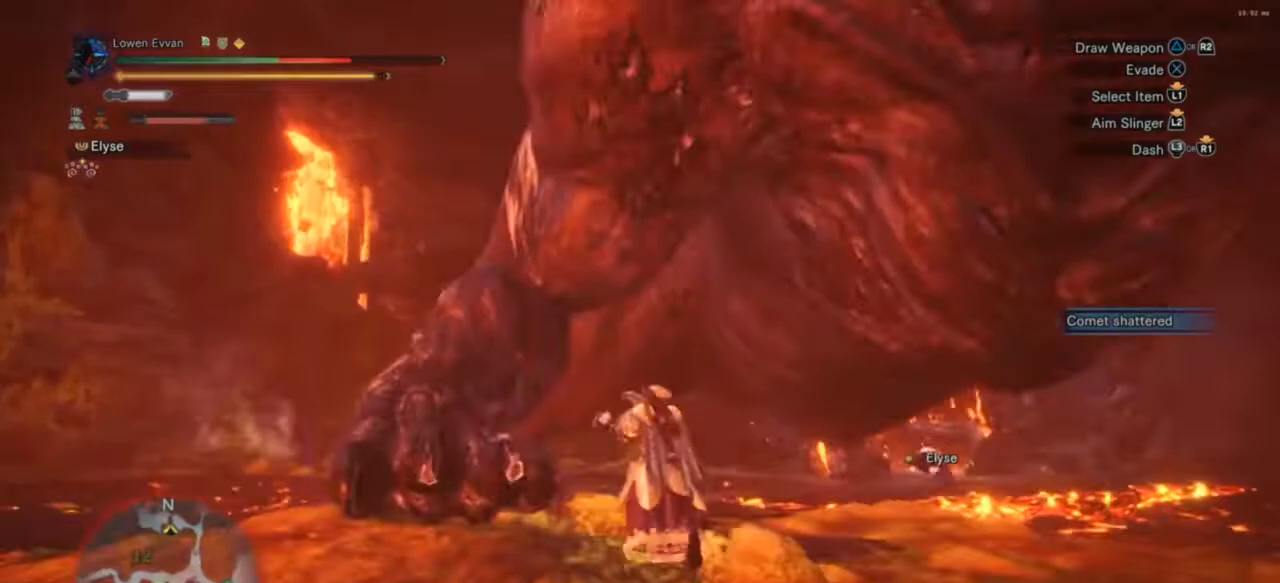
{"buttons": ["R1"], "left_stick": "up", "right_stick": "right", "events": [[233, "right_stick", "right"]]}
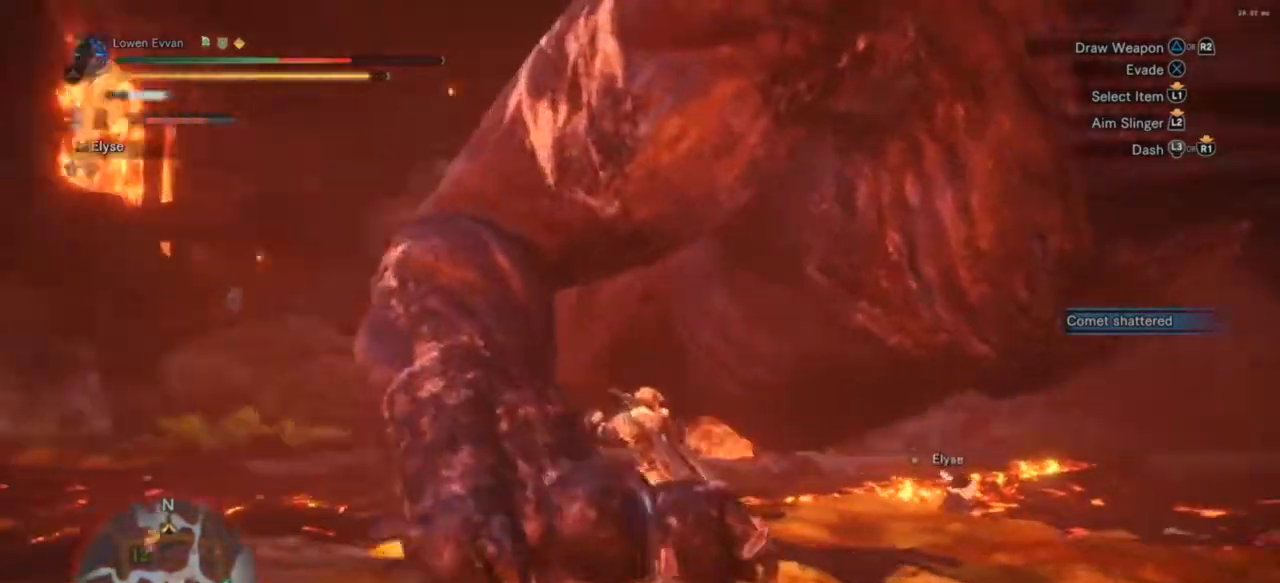
{"buttons": [], "left_stick": "down-left", "right_stick": "center", "events": [[67, "left_stick", "up-left"], [400, "left_stick", "down-left"], [433, "right_stick", "center"], [467, "R1", "up"]]}